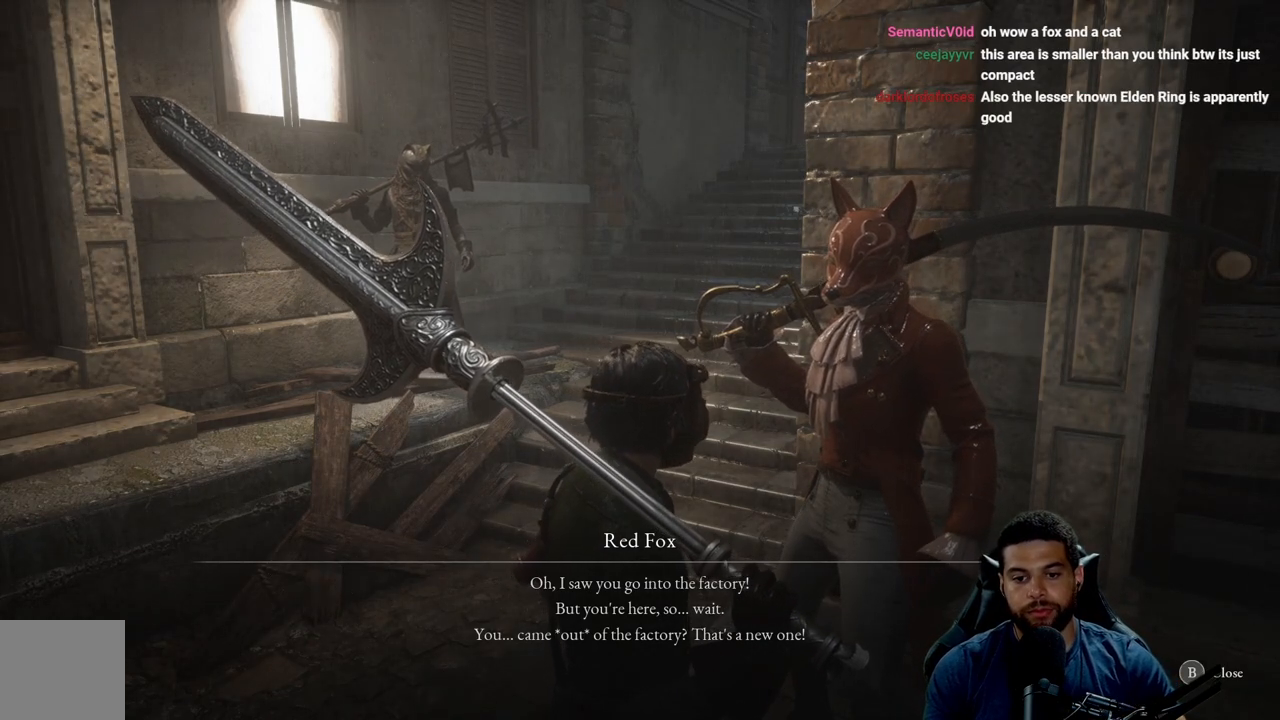
Gameplay with a controller (Xbox layout); each line is a JSON object with the inputs held at the frame after it. "events" lists button and stick changes between this image and that frame as [ms after this image, input, new state], when the widget could be followed in between. Not read: SHARE.
{"buttons": [], "left_stick": "center", "right_stick": "down-left", "events": [[367, "right_stick", "down-left"]]}
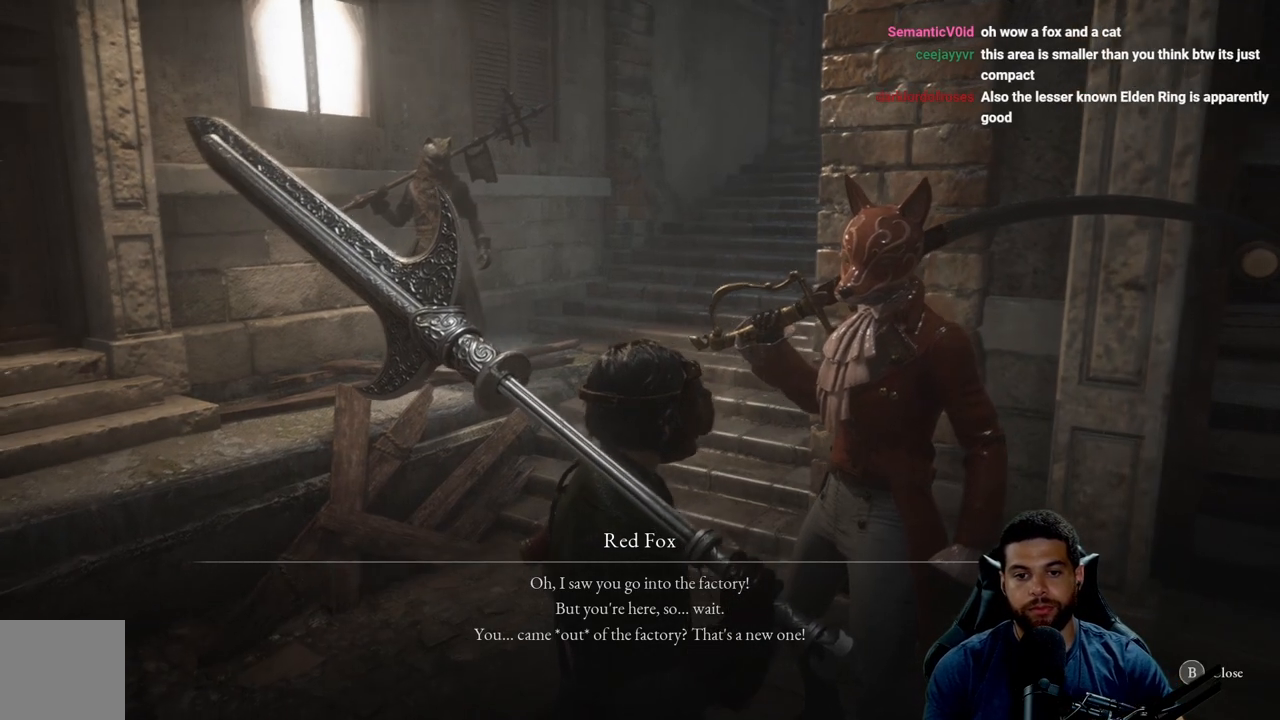
{"buttons": [], "left_stick": "center", "right_stick": "center", "events": [[283, "right_stick", "center"]]}
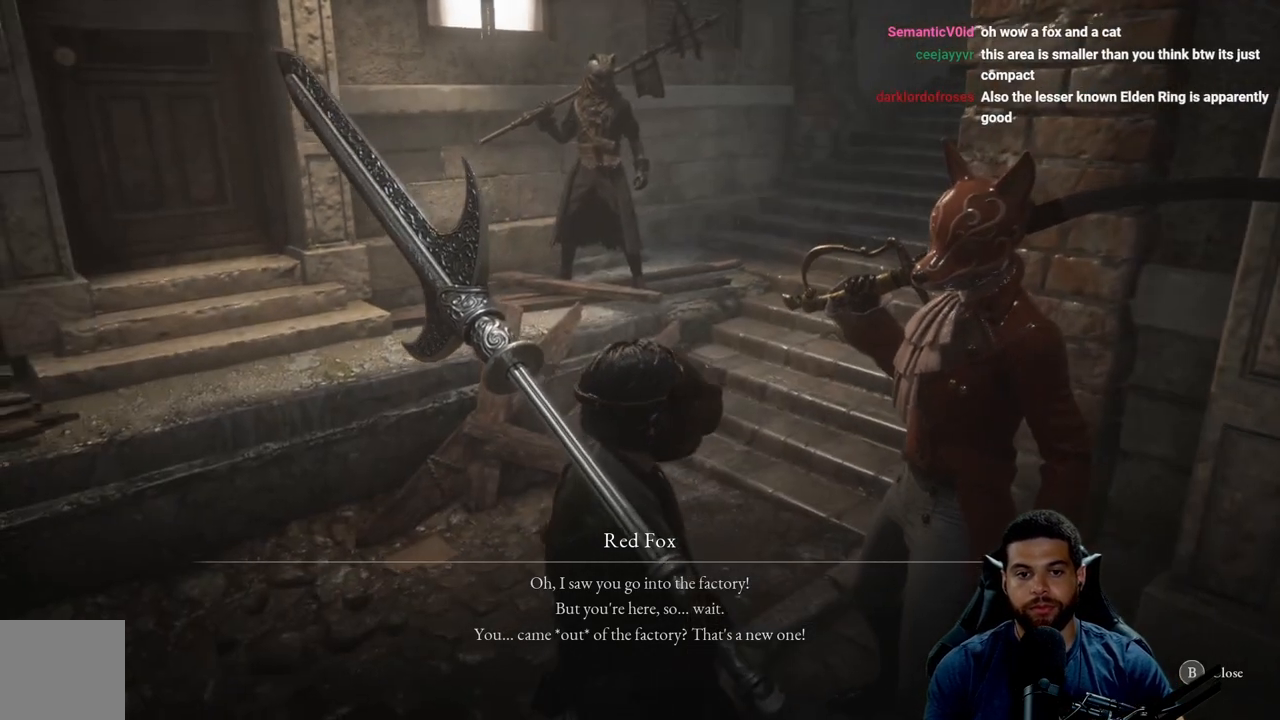
{"buttons": [], "left_stick": "center", "right_stick": "center", "events": []}
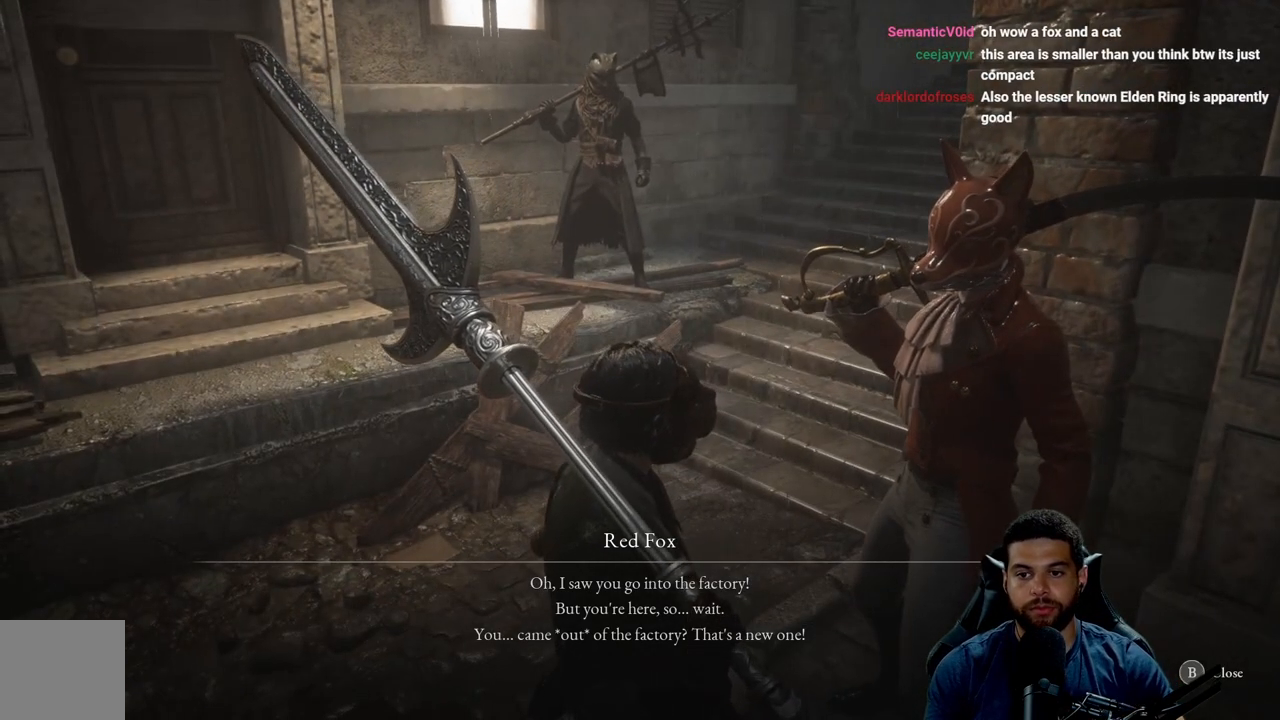
{"buttons": [], "left_stick": "center", "right_stick": "center", "events": []}
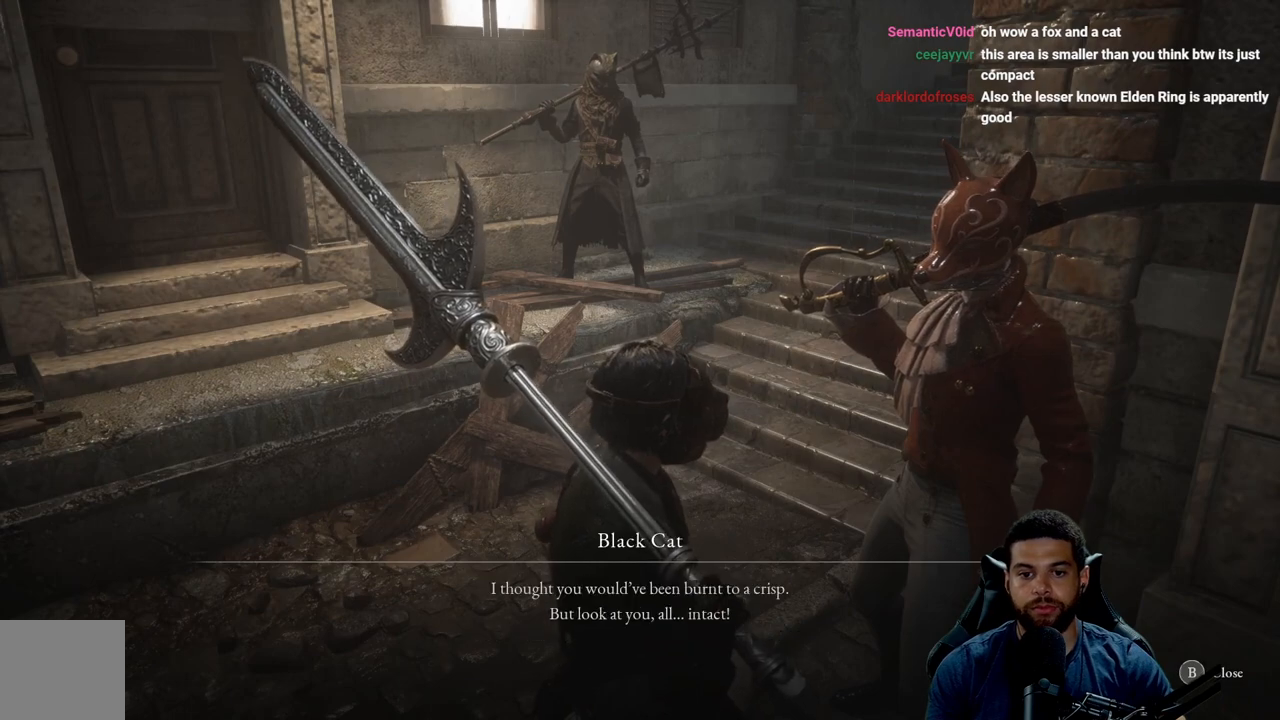
{"buttons": [], "left_stick": "center", "right_stick": "center", "events": []}
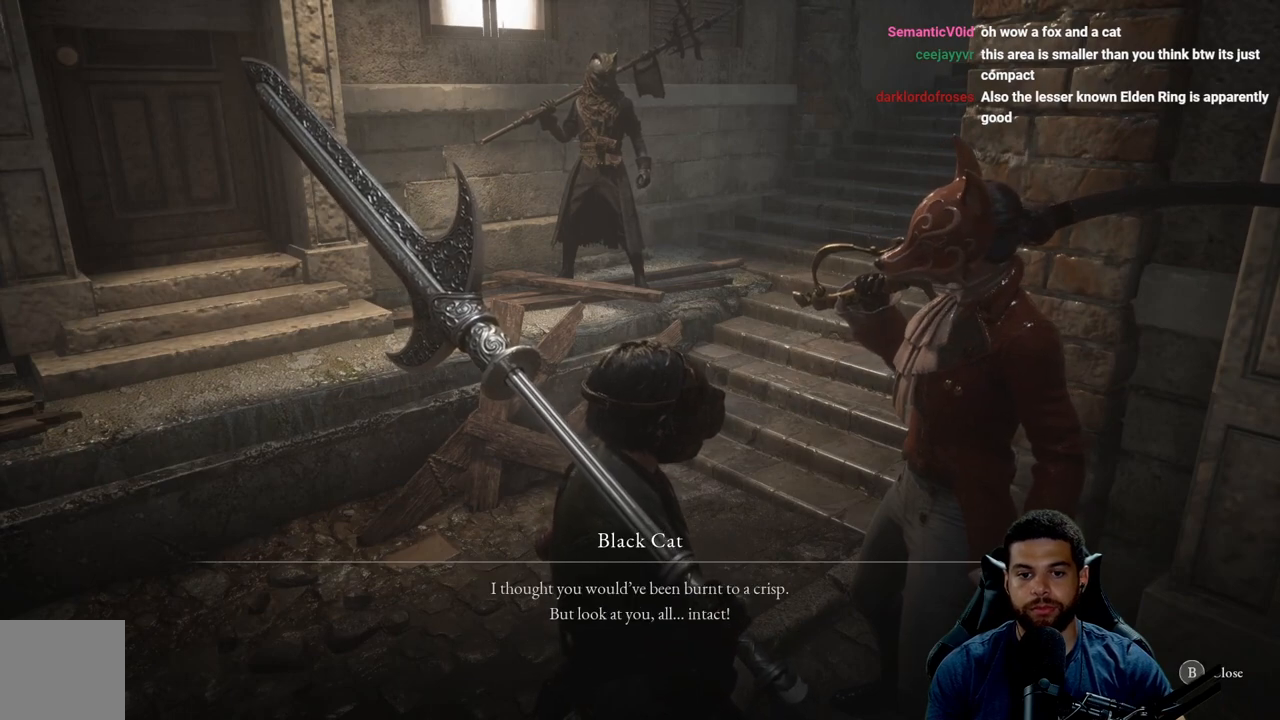
{"buttons": [], "left_stick": "center", "right_stick": "center", "events": []}
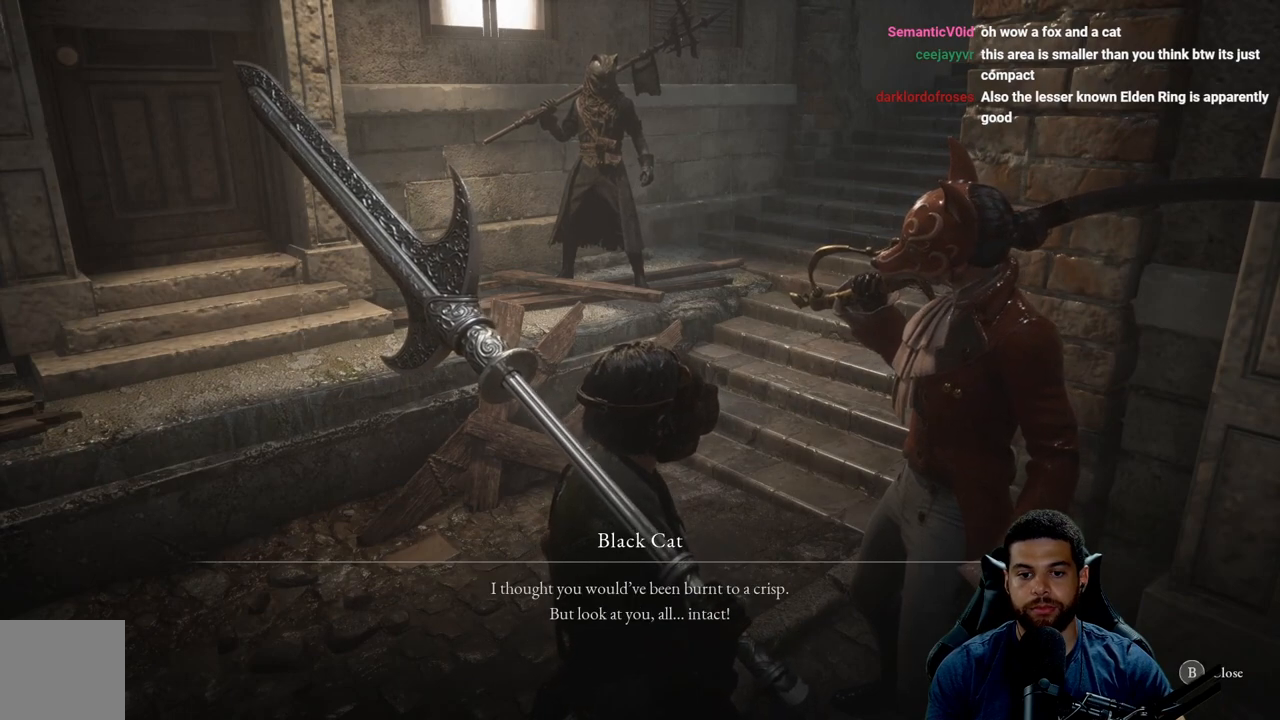
{"buttons": [], "left_stick": "center", "right_stick": "center", "events": []}
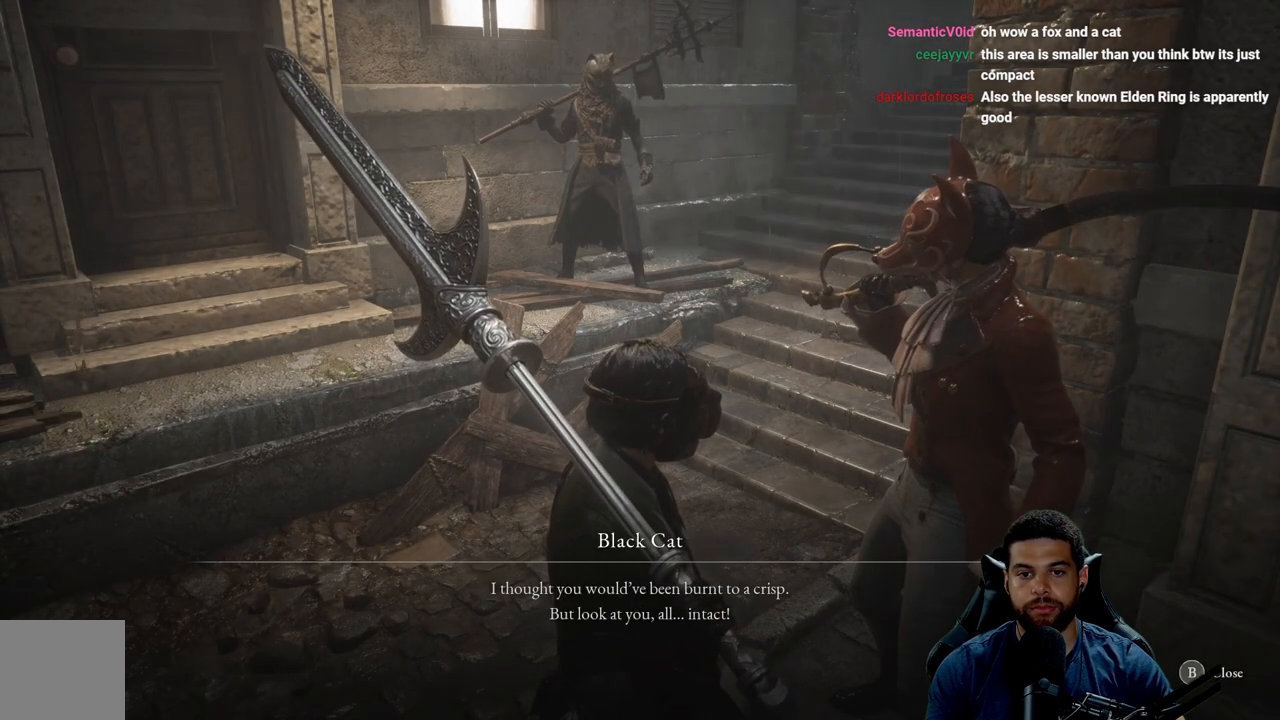
{"buttons": [], "left_stick": "center", "right_stick": "center", "events": [[150, "right_stick", "up"], [350, "right_stick", "center"]]}
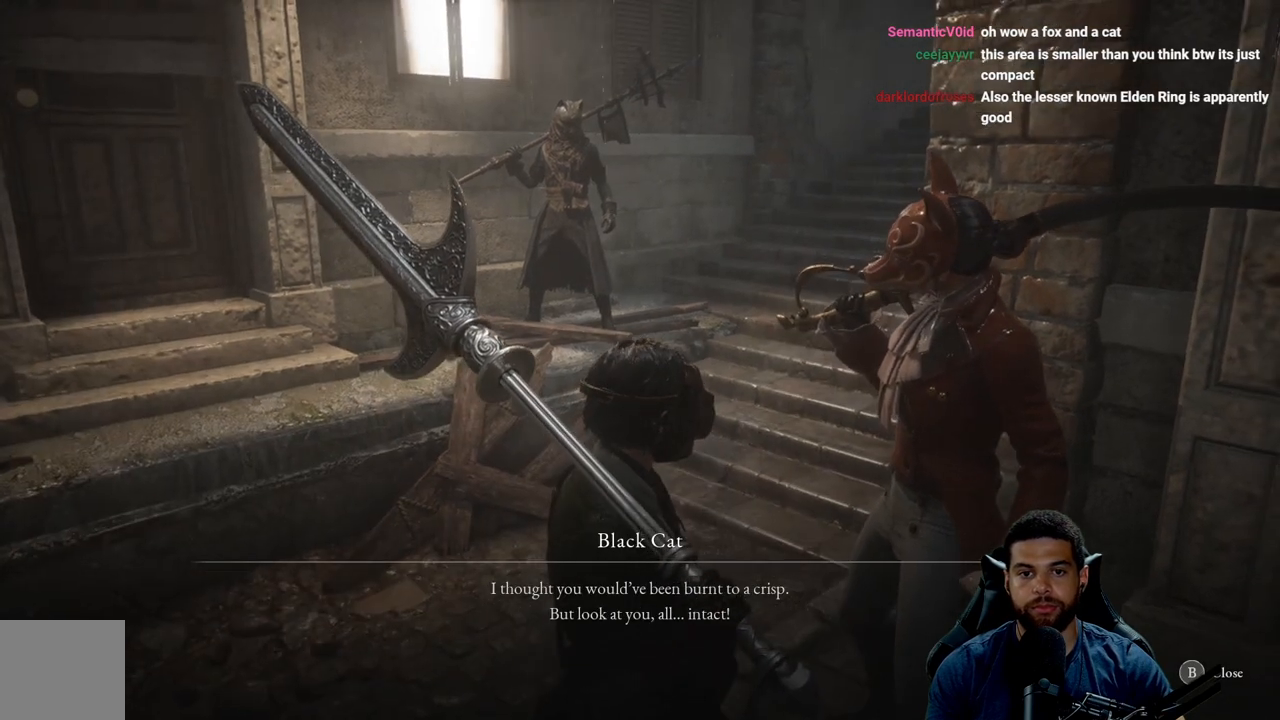
{"buttons": [], "left_stick": "center", "right_stick": "up", "events": [[450, "right_stick", "up"]]}
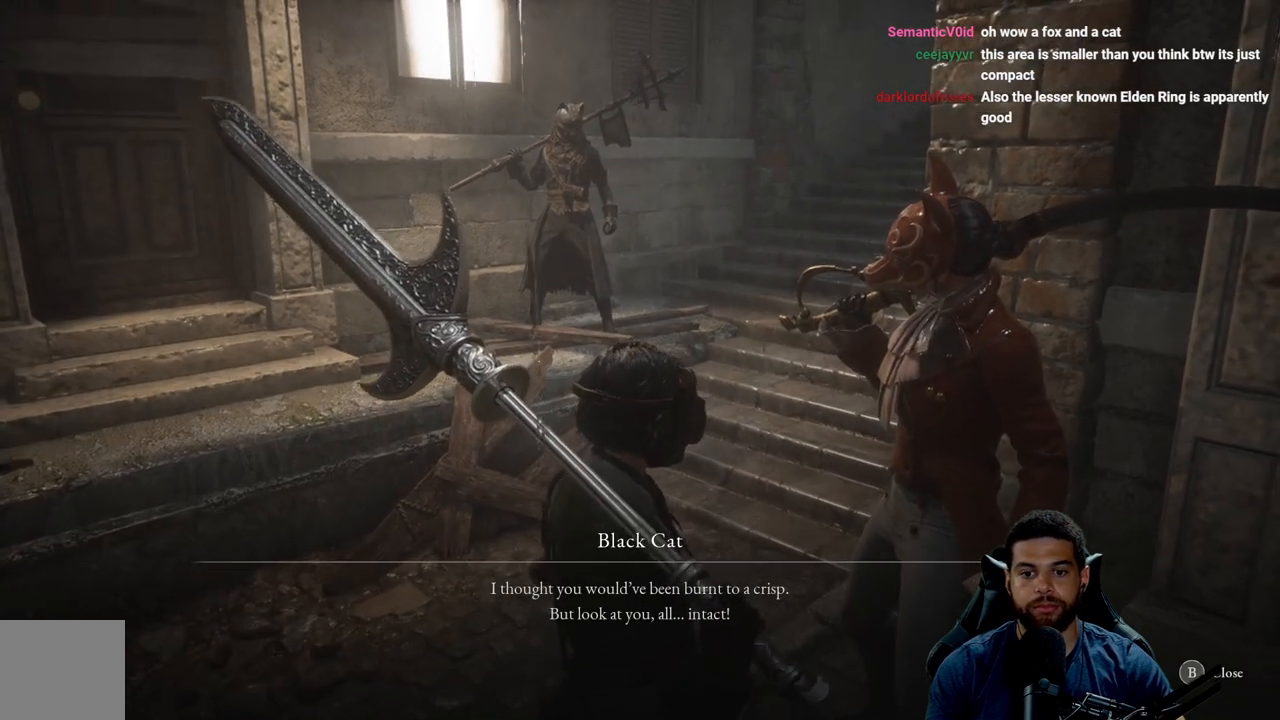
{"buttons": [], "left_stick": "center", "right_stick": "up-left", "events": [[83, "right_stick", "center"], [317, "right_stick", "up-left"]]}
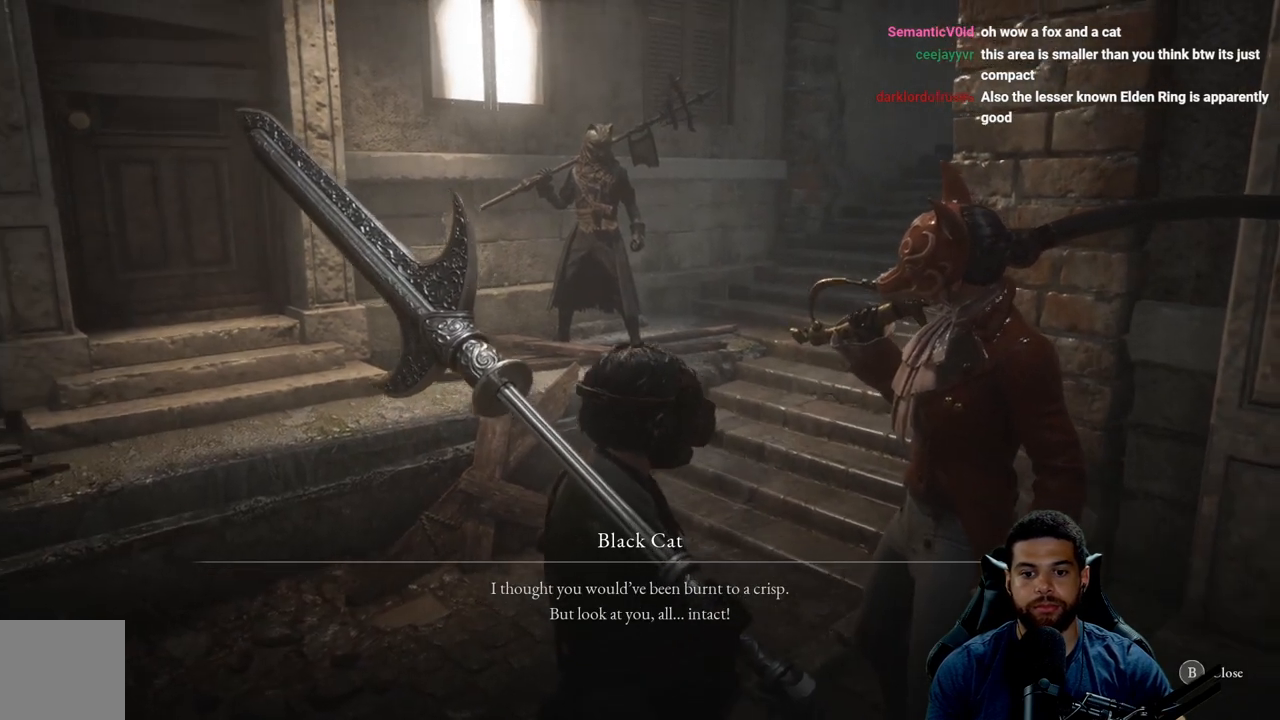
{"buttons": [], "left_stick": "center", "right_stick": "center", "events": [[483, "right_stick", "center"]]}
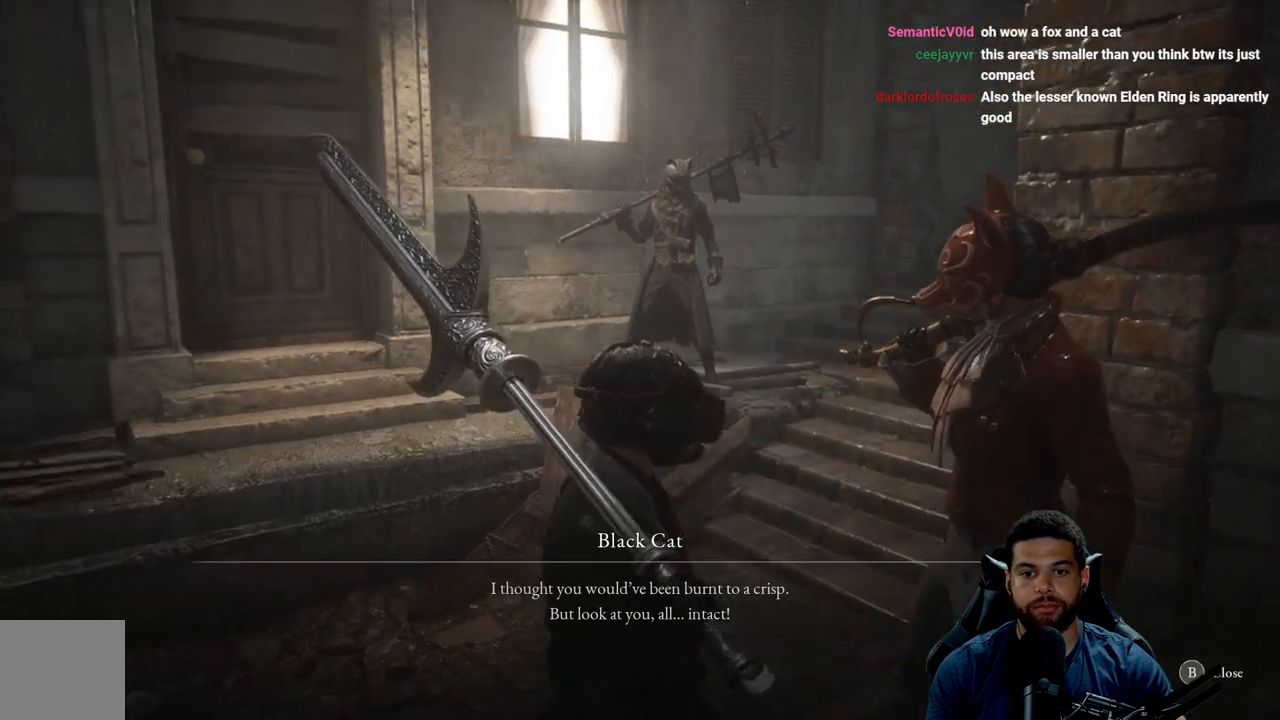
{"buttons": [], "left_stick": "center", "right_stick": "up-left", "events": [[467, "right_stick", "up-left"]]}
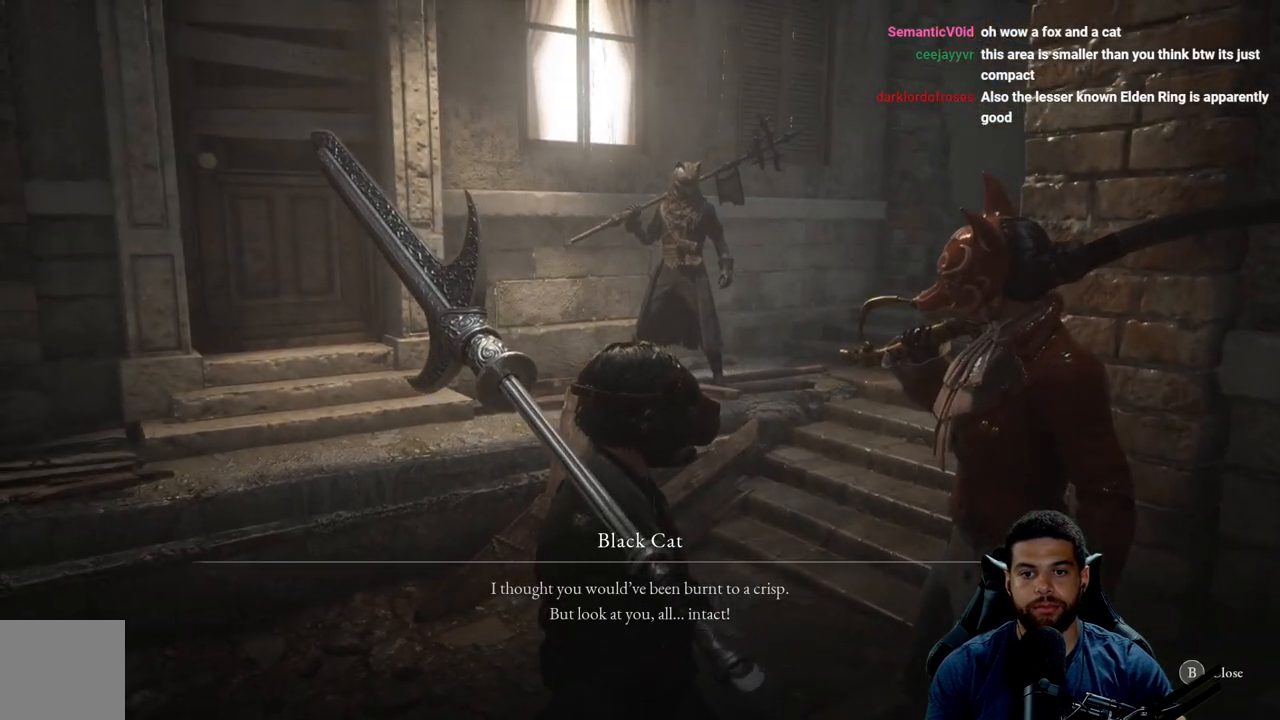
{"buttons": [], "left_stick": "center", "right_stick": "center", "events": [[367, "right_stick", "center"]]}